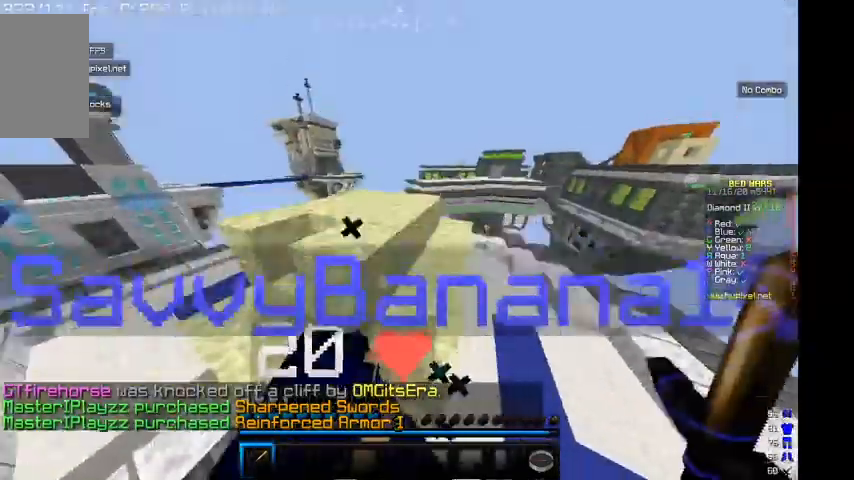
Gameplay with keyboard and mouse; each line is a JSON object with the keys and mouse buttons held at the frame after it. "events" lists presses ("down") and releases ("up") of "a", "d", "s", "w", "mouse_left" and "mouse_right" between this image and that frame as [ms after this image, input, new state], when the widget could be followed in between. "mouse_left", "mouse_right" = the "left", "right" buttons of the "mouse" list. No other keys are recorded. Fast repeated clicks can show as one long hold. Mouse movement is not recorded.
{"keys": ["w"], "mouse": ["left", "right"], "events": [[134, "d", "up"]]}
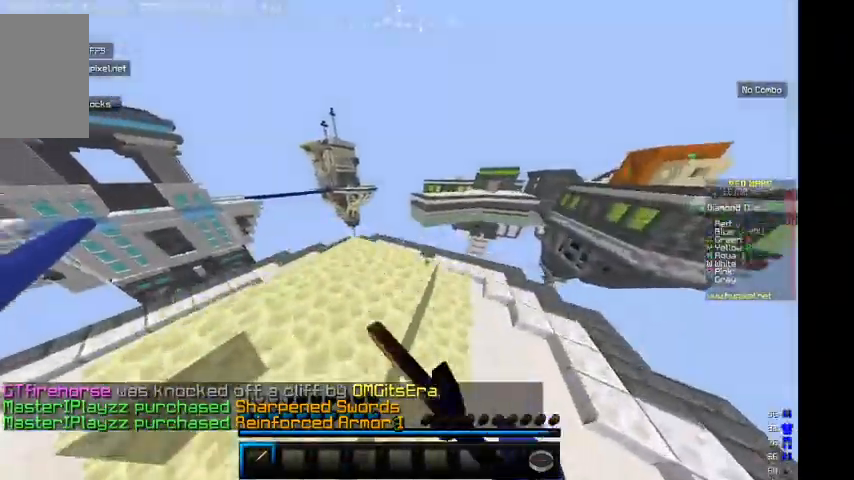
{"keys": ["a", "w"], "mouse": ["left", "right"], "events": [[467, "a", "down"]]}
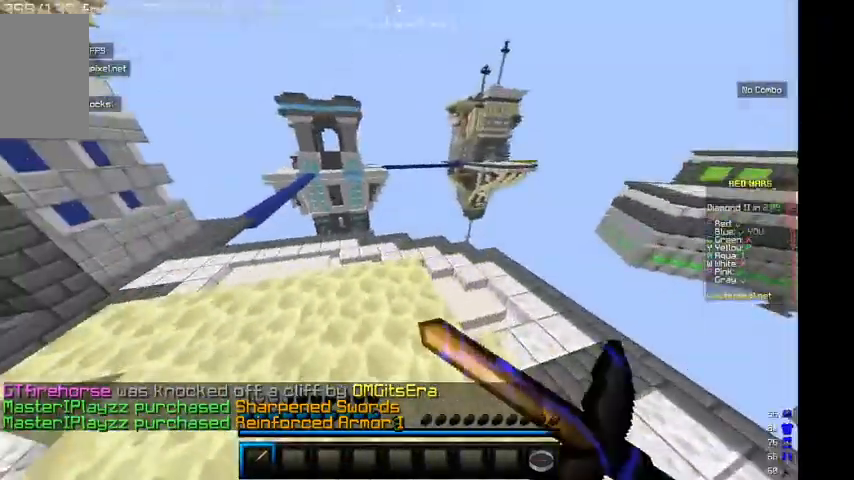
{"keys": [], "mouse": ["left", "right"], "events": [[234, "mouse_left", "up"], [367, "mouse_left", "down"], [400, "a", "up"], [467, "w", "up"]]}
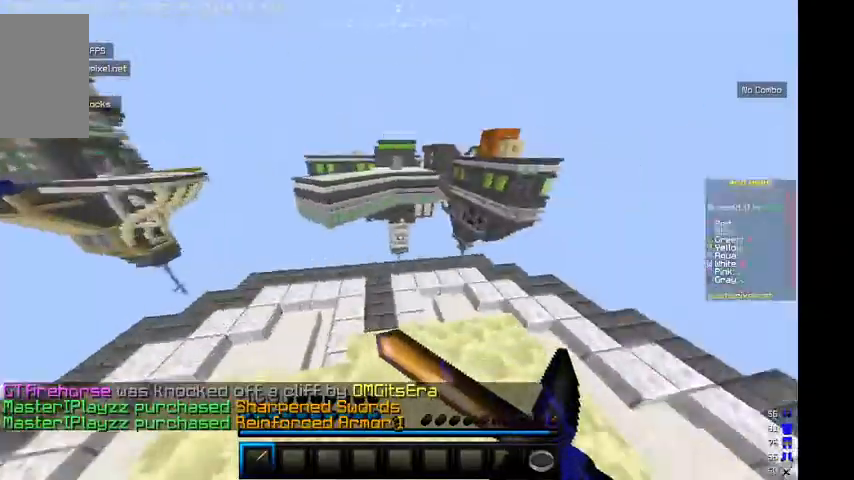
{"keys": [], "mouse": ["left", "right"], "events": [[67, "d", "down"], [300, "mouse_left", "up"], [367, "mouse_left", "down"], [500, "d", "up"]]}
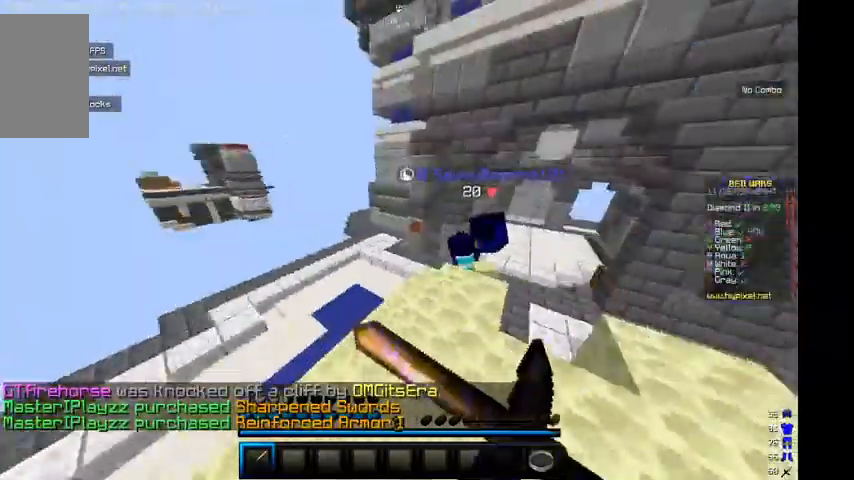
{"keys": ["w"], "mouse": ["left", "right"], "events": [[34, "w", "down"], [434, "mouse_left", "up"], [434, "mouse_right", "up"], [467, "mouse_left", "down"], [467, "mouse_right", "down"]]}
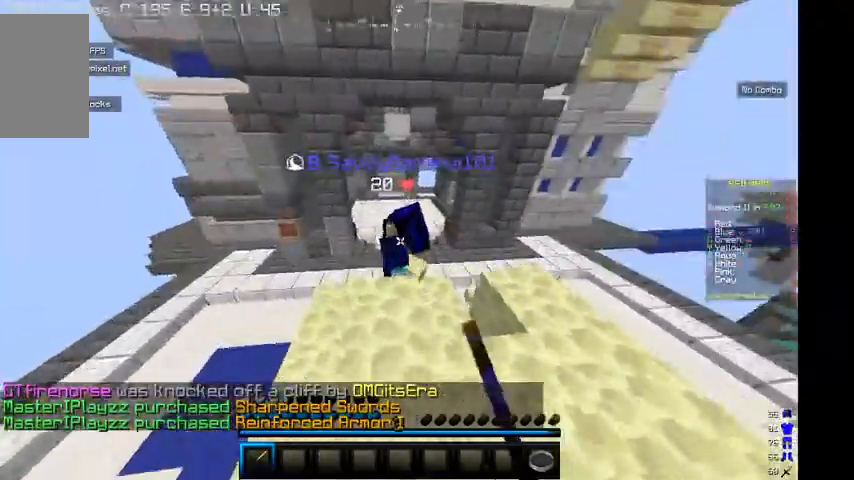
{"keys": ["w"], "mouse": [], "events": [[67, "mouse_left", "up"], [100, "mouse_right", "up"]]}
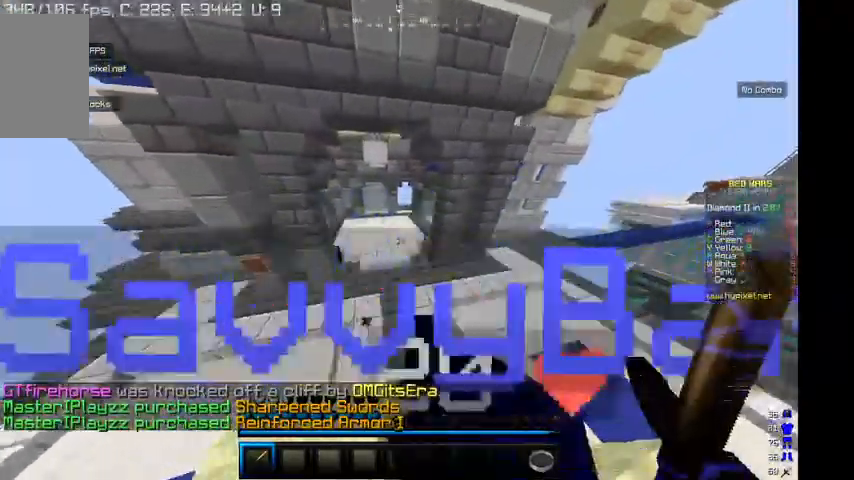
{"keys": ["w"], "mouse": [], "events": []}
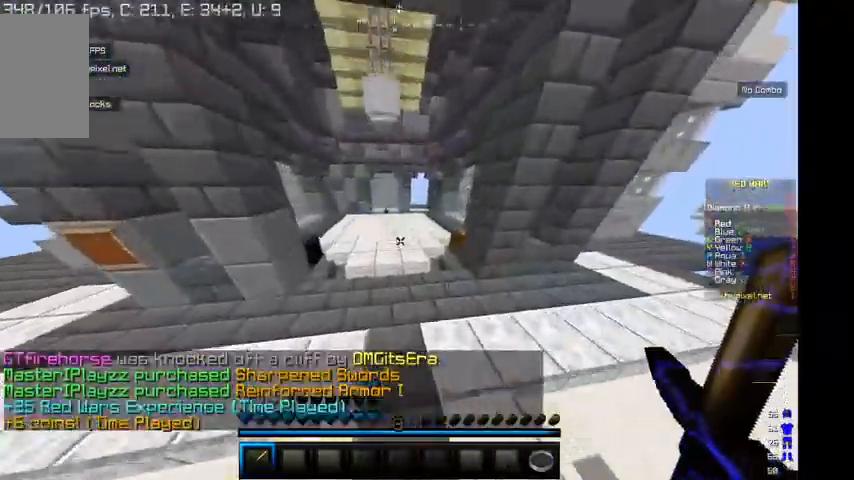
{"keys": ["w"], "mouse": [], "events": []}
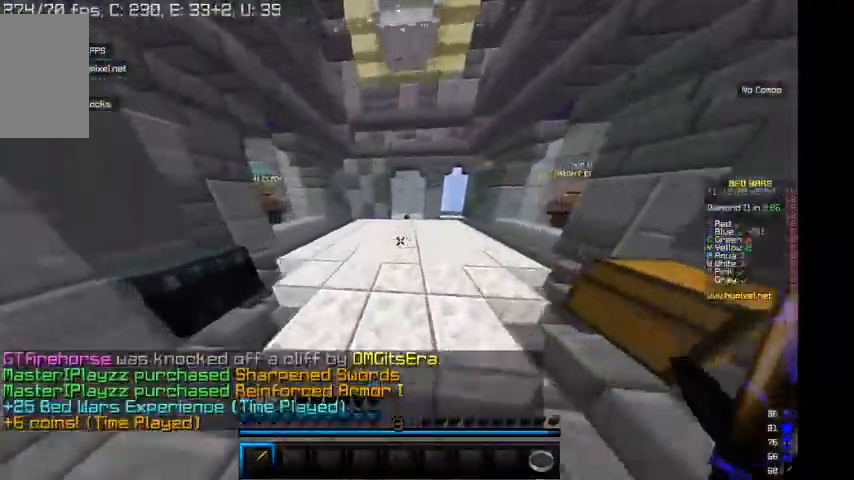
{"keys": ["w"], "mouse": ["left", "right"], "events": [[34, "mouse_left", "down"], [34, "mouse_right", "down"], [134, "mouse_left", "up"], [200, "mouse_left", "down"], [400, "mouse_right", "up"], [467, "mouse_right", "down"]]}
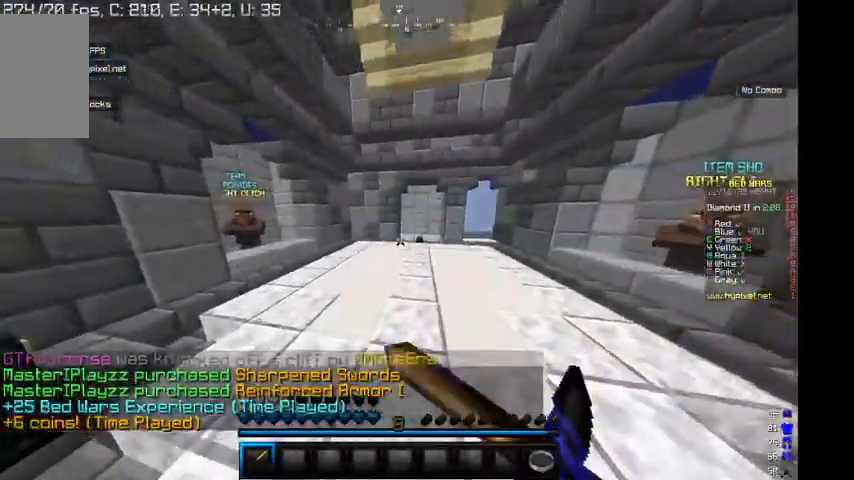
{"keys": ["w"], "mouse": [], "events": [[100, "mouse_left", "up"], [167, "mouse_left", "down"], [300, "mouse_left", "up"], [367, "mouse_left", "down"], [500, "mouse_left", "up"], [500, "mouse_right", "up"]]}
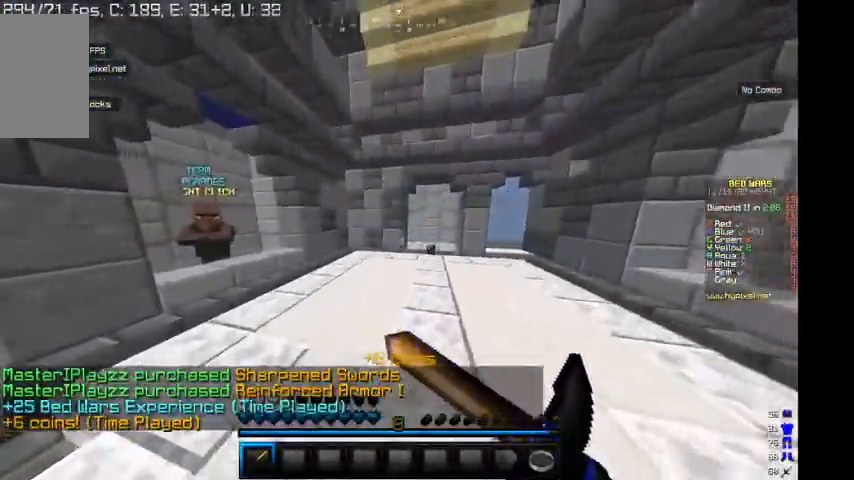
{"keys": ["w"], "mouse": [], "events": [[100, "mouse_left", "down"], [100, "mouse_right", "down"], [167, "mouse_right", "up"], [200, "mouse_left", "up"], [300, "mouse_left", "down"], [400, "mouse_left", "up"]]}
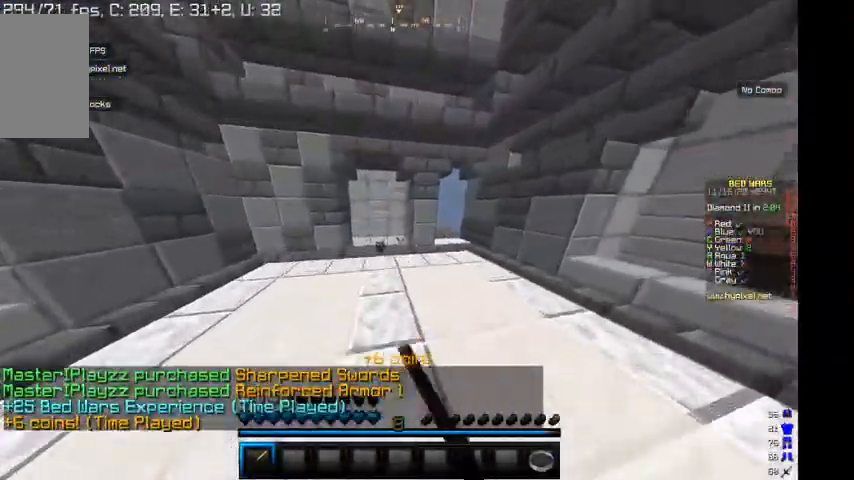
{"keys": ["w"], "mouse": ["left", "right"], "events": [[34, "mouse_left", "down"], [34, "mouse_right", "down"], [134, "mouse_left", "up"], [134, "mouse_right", "up"], [234, "mouse_left", "down"], [234, "mouse_right", "down"], [334, "mouse_left", "up"], [334, "mouse_right", "up"], [434, "mouse_left", "down"], [434, "mouse_right", "down"]]}
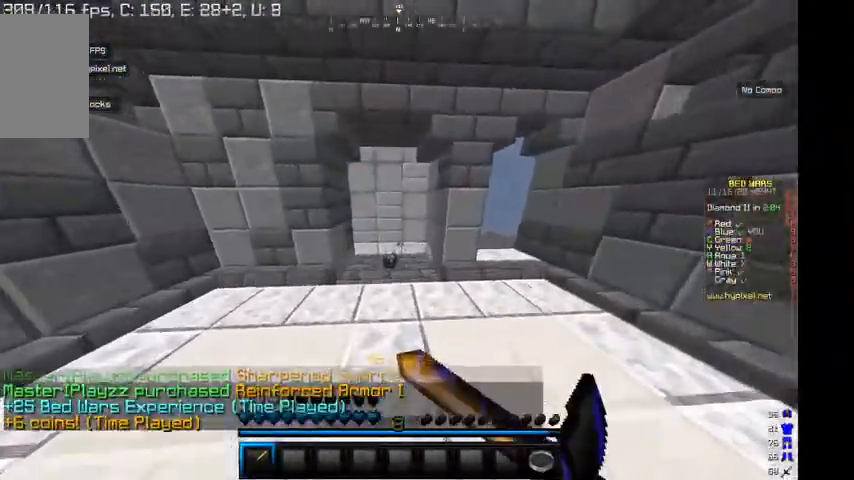
{"keys": ["w"], "mouse": ["left", "right"], "events": [[34, "mouse_right", "up"], [67, "mouse_left", "up"], [100, "mouse_right", "down"], [134, "mouse_left", "down"], [234, "mouse_right", "up"], [334, "mouse_right", "down"]]}
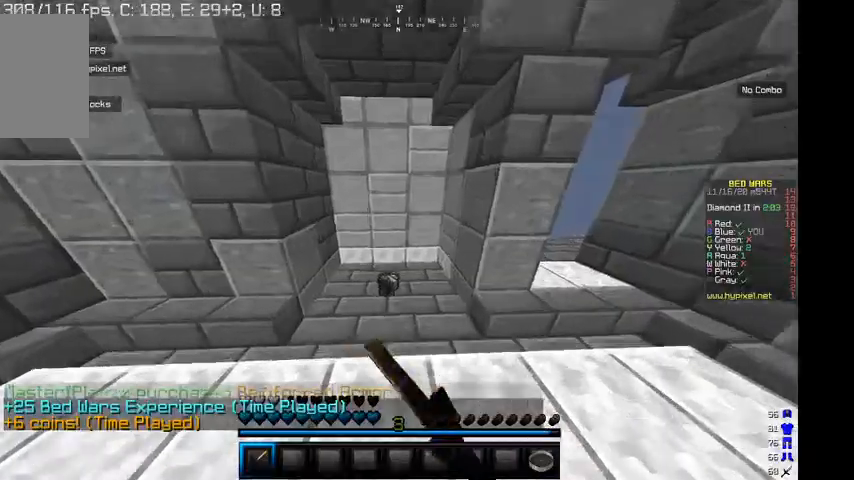
{"keys": ["w"], "mouse": [], "events": [[400, "mouse_left", "up"], [400, "mouse_right", "up"]]}
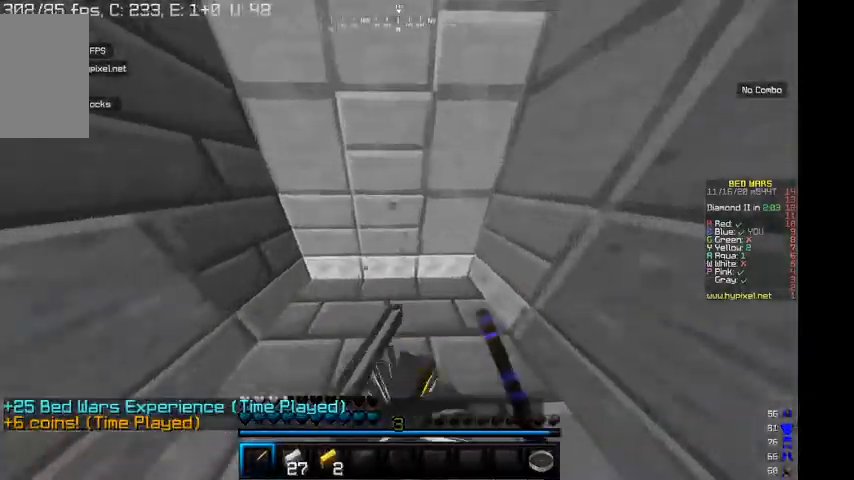
{"keys": ["w"], "mouse": ["left"], "events": [[34, "mouse_left", "down"], [100, "d", "down"], [100, "mouse_left", "up"], [134, "w", "up"], [167, "mouse_right", "down"], [234, "d", "up"], [234, "mouse_left", "down"], [234, "w", "down"], [334, "mouse_left", "up"], [334, "mouse_right", "up"], [467, "mouse_left", "down"]]}